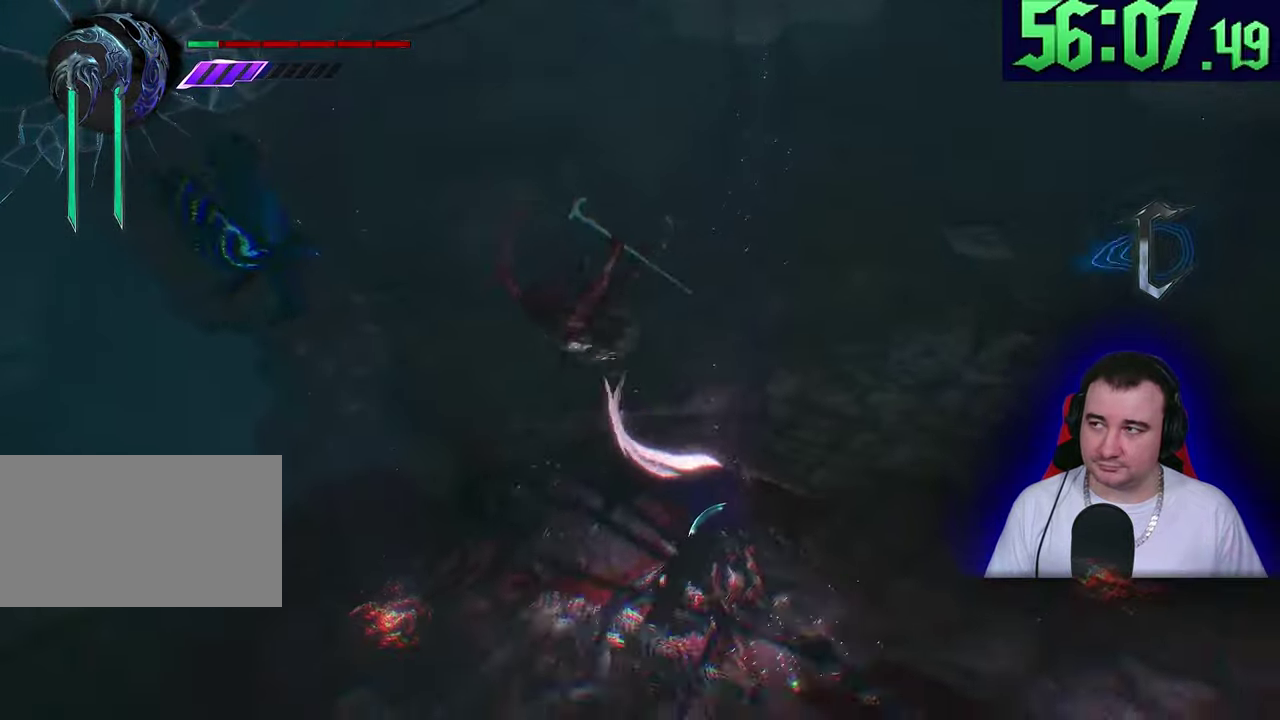
Gameplay with a controller (PlayStation layout); each line is a JSON object with the inputs held at the frame after it. This document gives stick clicks only as held states, not as events. Not read: CROSS DPAD_DOWN DPAD_RIGHT DPAD_UP L1 R1 R2 R3 SQUARE START TOUCHPAD TRIANGLE.
{"buttons": ["CIRCLE", "L2"], "left_stick": "center"}
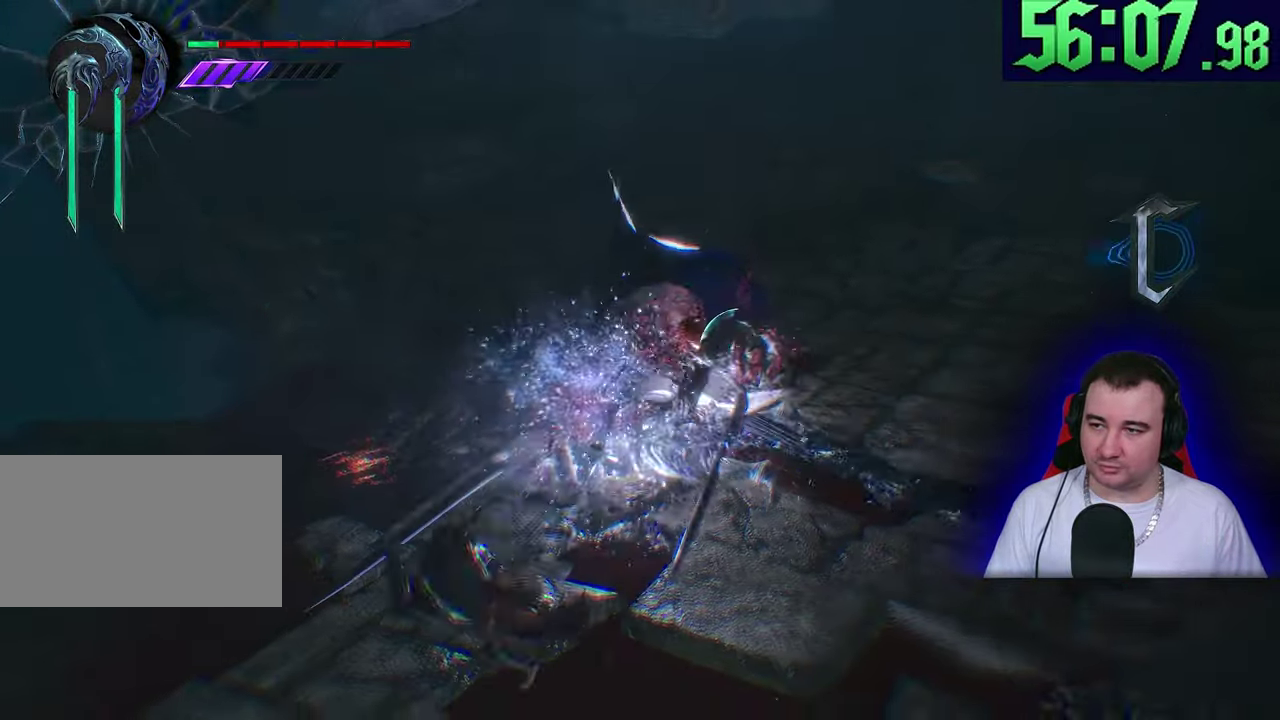
{"buttons": ["CIRCLE", "L2"], "left_stick": "up-right"}
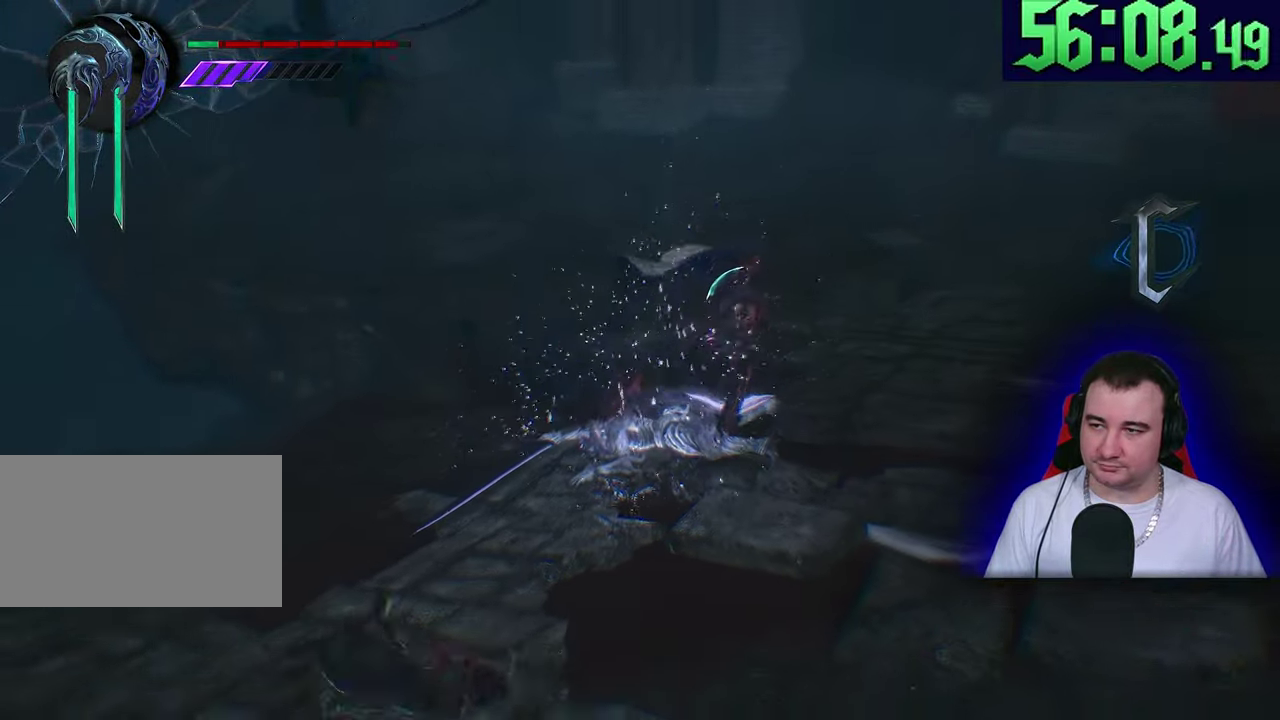
{"buttons": ["CIRCLE", "L2"], "left_stick": "up-right"}
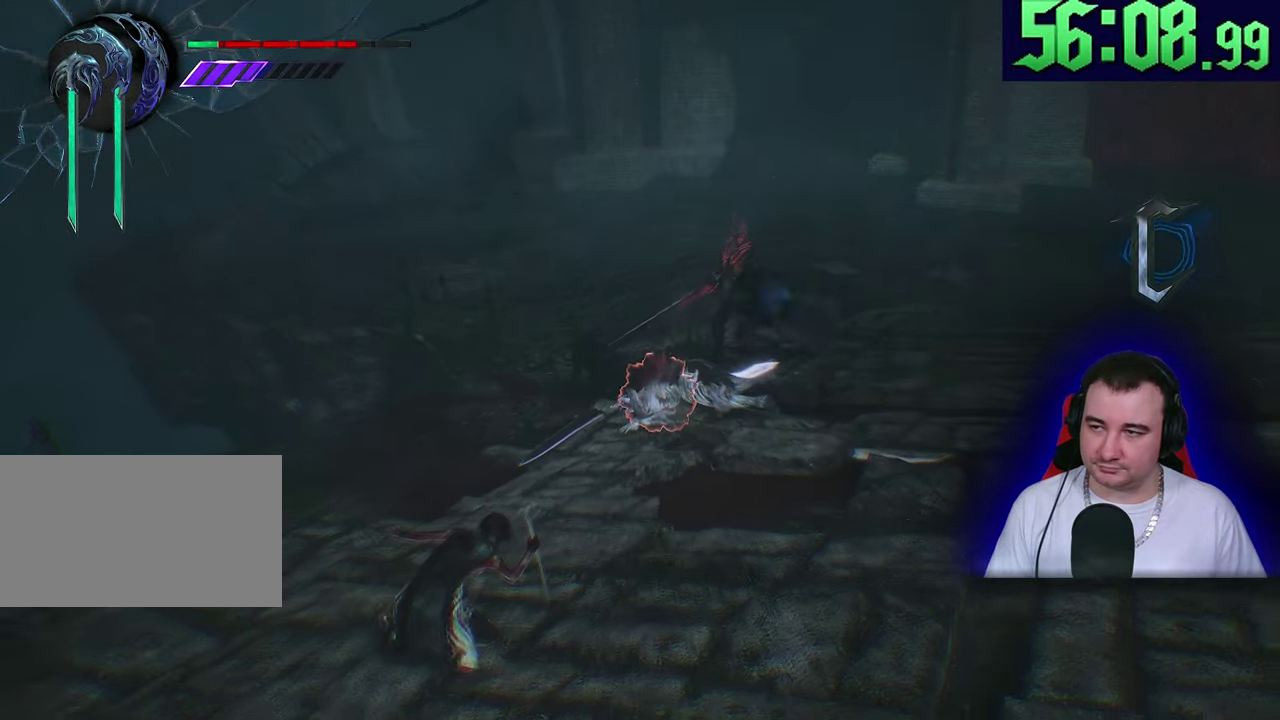
{"buttons": ["CIRCLE", "L2"], "left_stick": "up"}
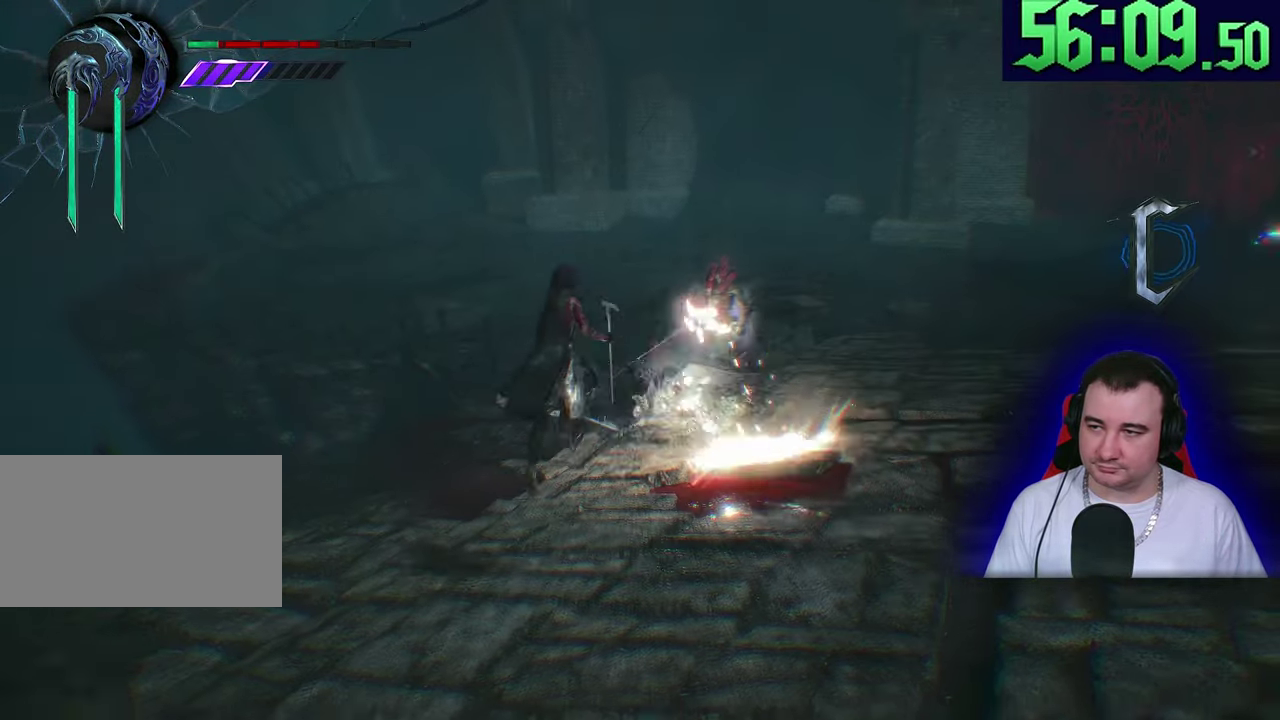
{"buttons": ["CIRCLE", "L2"], "left_stick": "up"}
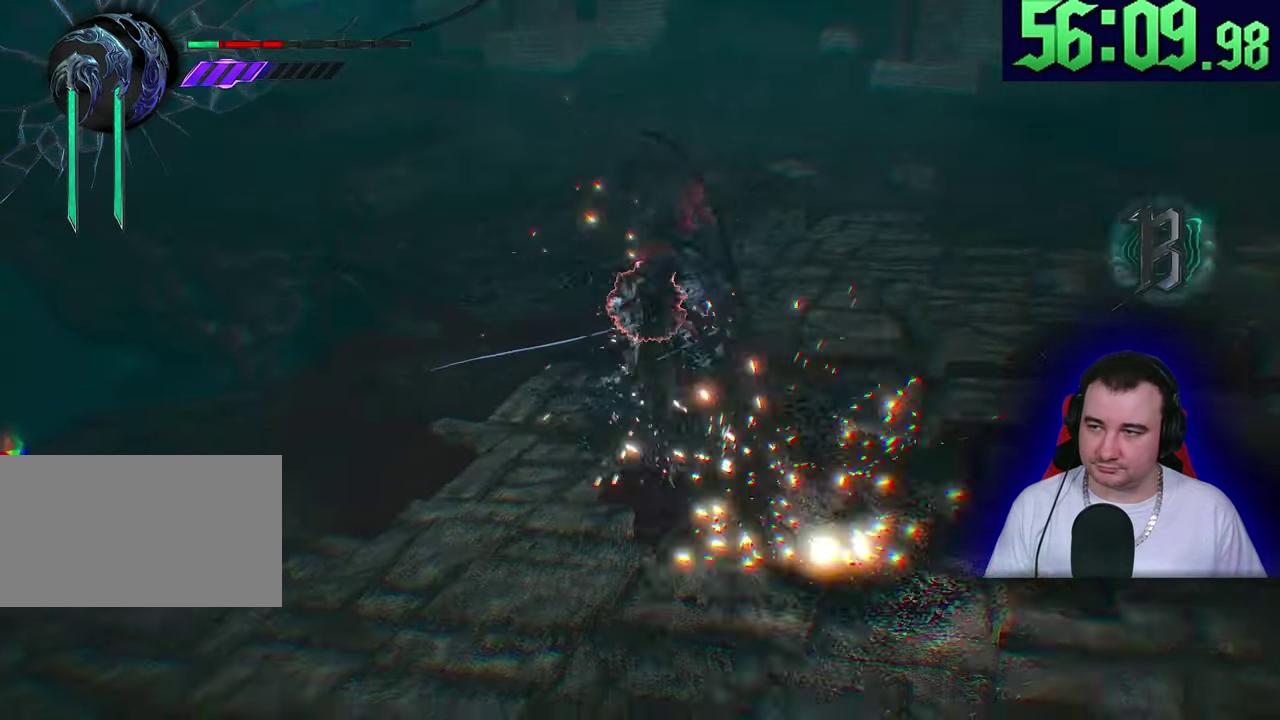
{"buttons": ["CIRCLE", "L2"], "left_stick": "up"}
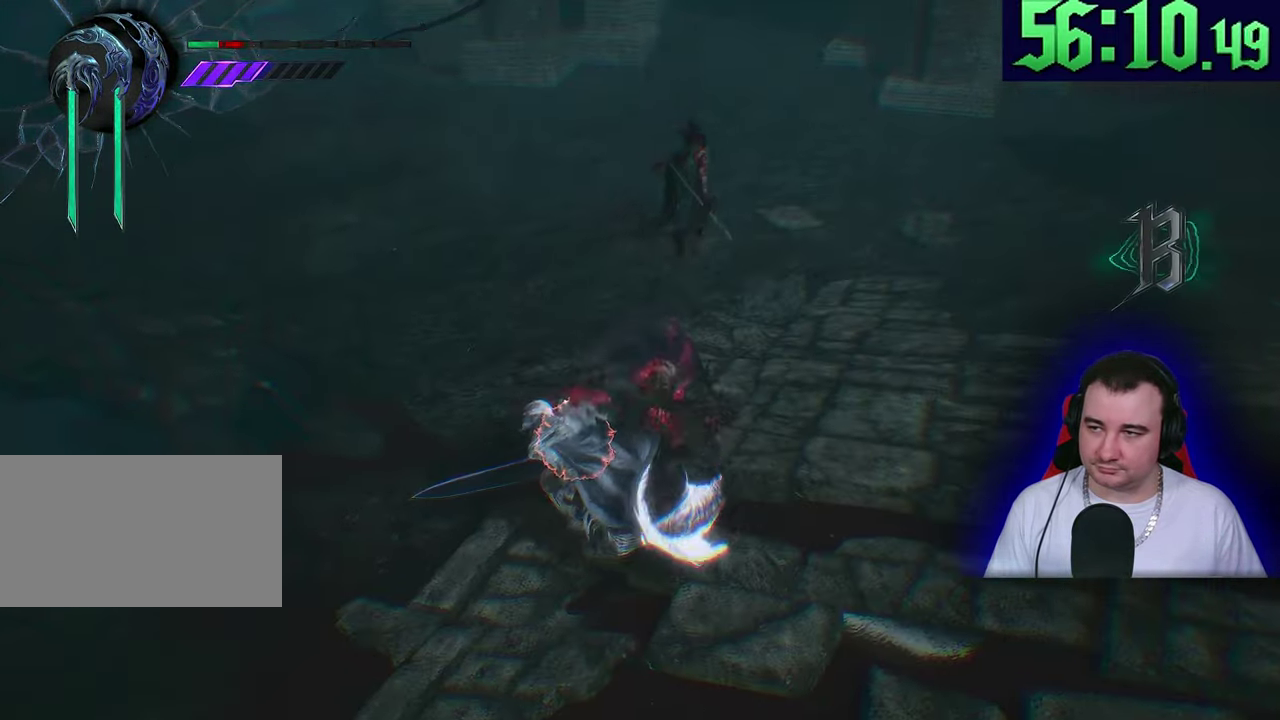
{"buttons": ["CIRCLE", "L2"], "left_stick": "center"}